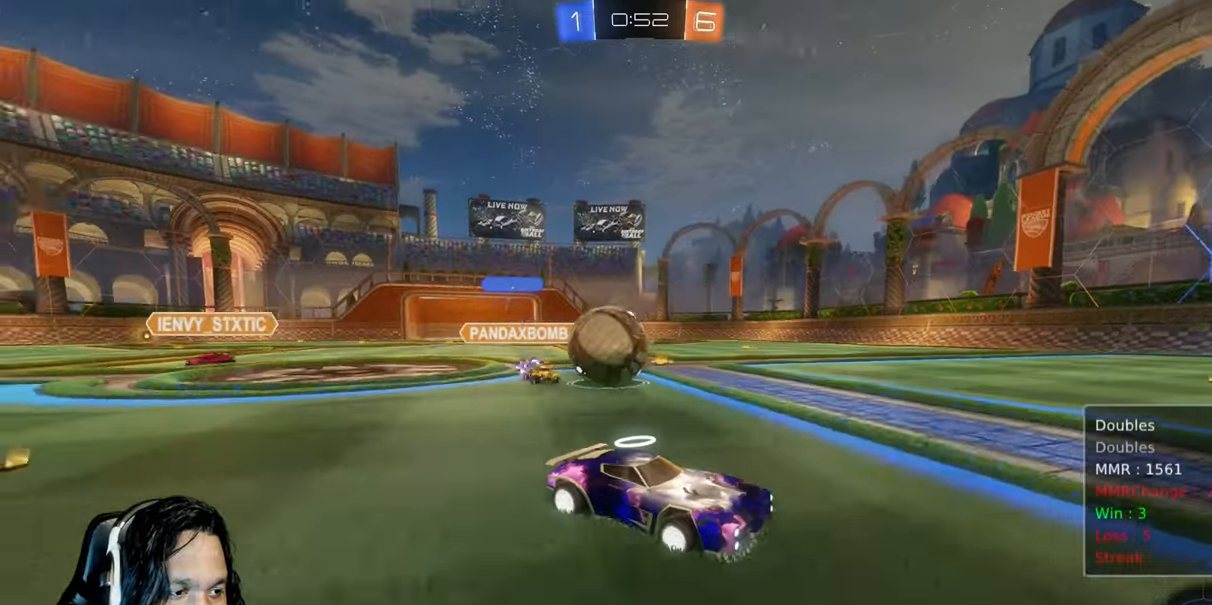
Gameplay with a controller (PlayStation layout); each line is a JSON object with the inputs held at the frame after it. "events" lists button and stick changes between this image and that frame as [ms after this image, input, new state], when the widget could be followed in between. Not read: L3.
{"buttons": ["R2"], "left_stick": "up-left", "right_stick": "center", "events": [[367, "left_stick", "center"], [450, "left_stick", "up-left"]]}
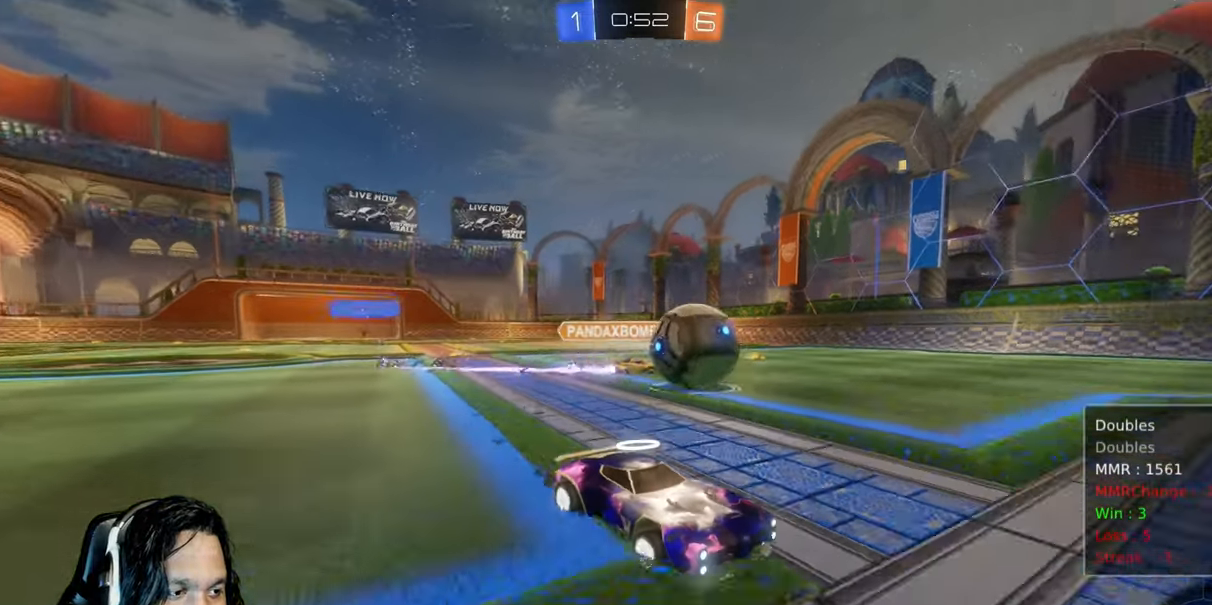
{"buttons": ["CIRCLE", "R2"], "left_stick": "center", "right_stick": "center", "events": [[250, "left_stick", "center"], [417, "CIRCLE", "down"]]}
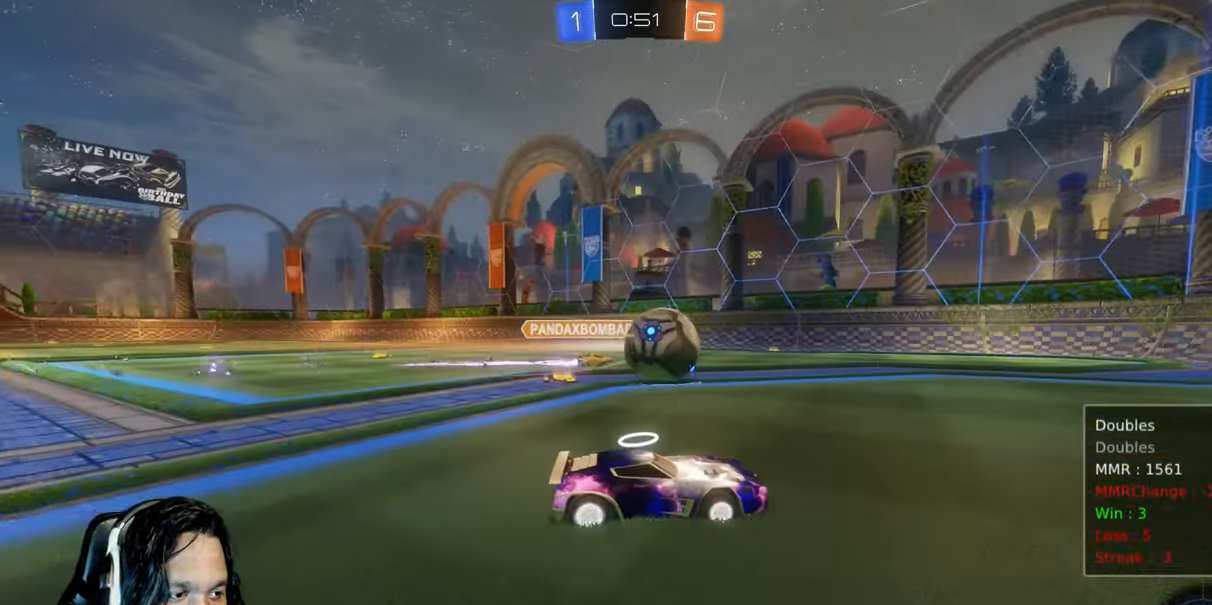
{"buttons": ["CIRCLE", "R2"], "left_stick": "center", "right_stick": "center", "events": []}
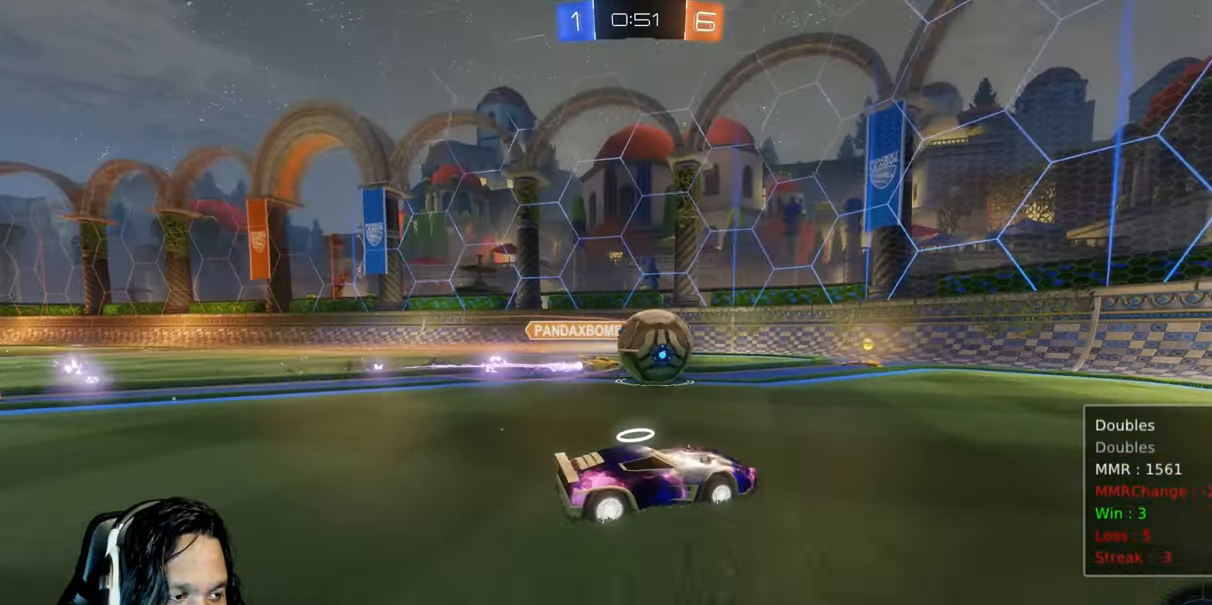
{"buttons": ["CIRCLE", "R2"], "left_stick": "right", "right_stick": "center", "events": [[283, "left_stick", "right"]]}